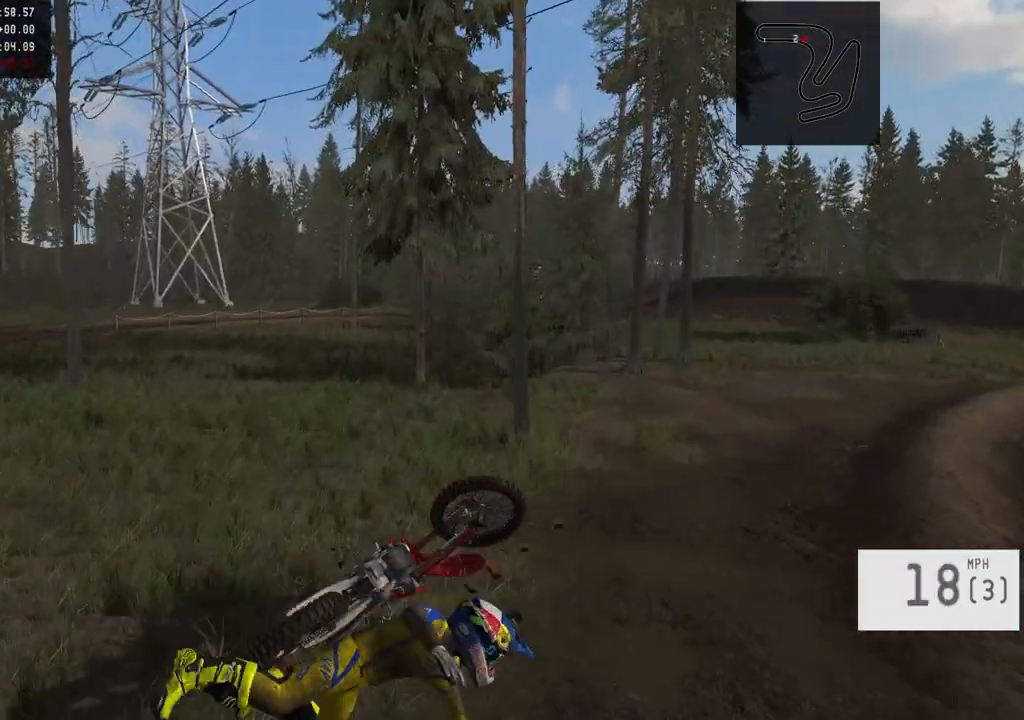
Gameplay with a controller (PlayStation layout); each line is a JSON object with the inputs held at the frame after it. "events" lists button and stick changes between this image and that frame as [ms after this image, input, new state], when the widget could be followed in between.
{"buttons": [], "left_stick": "center", "right_stick": "center", "events": []}
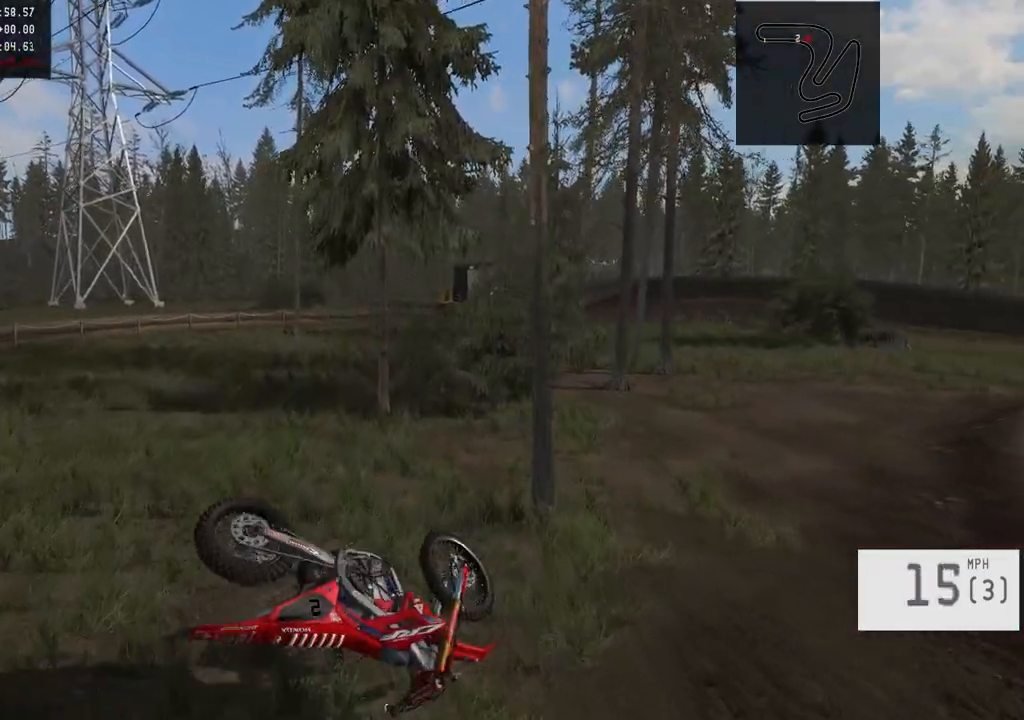
{"buttons": ["SELECT"], "left_stick": "center", "right_stick": "center", "events": [[400, "SELECT", "down"]]}
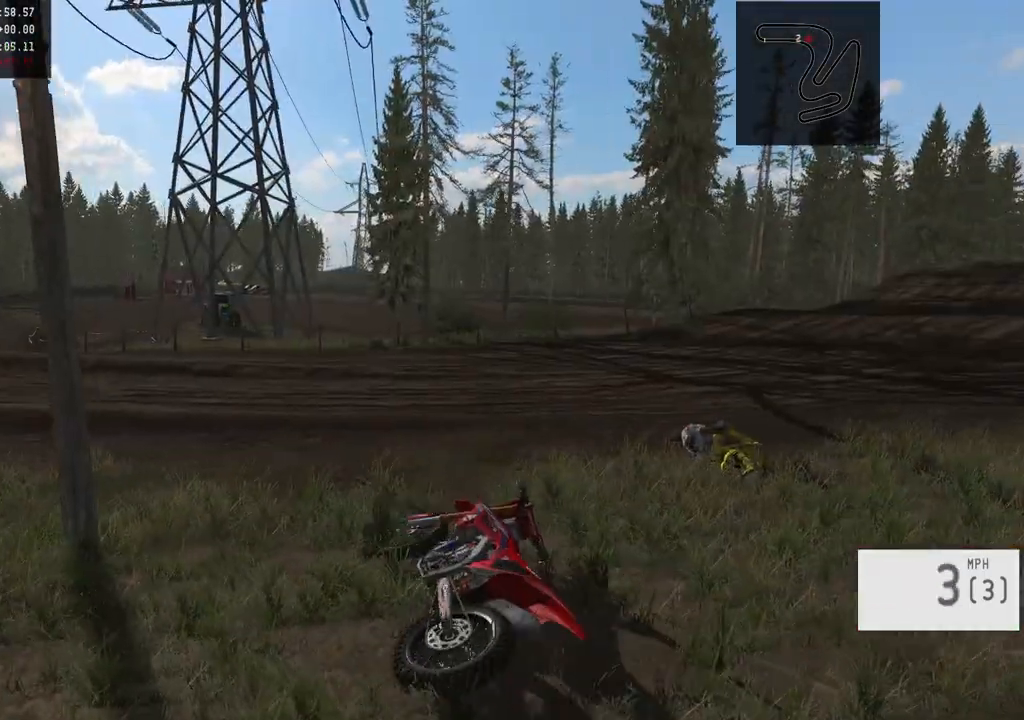
{"buttons": ["R2"], "left_stick": "center", "right_stick": "down", "events": [[67, "SELECT", "up"], [100, "R2", "down"], [100, "SQUARE", "down"], [183, "SQUARE", "up"], [333, "right_stick", "down"]]}
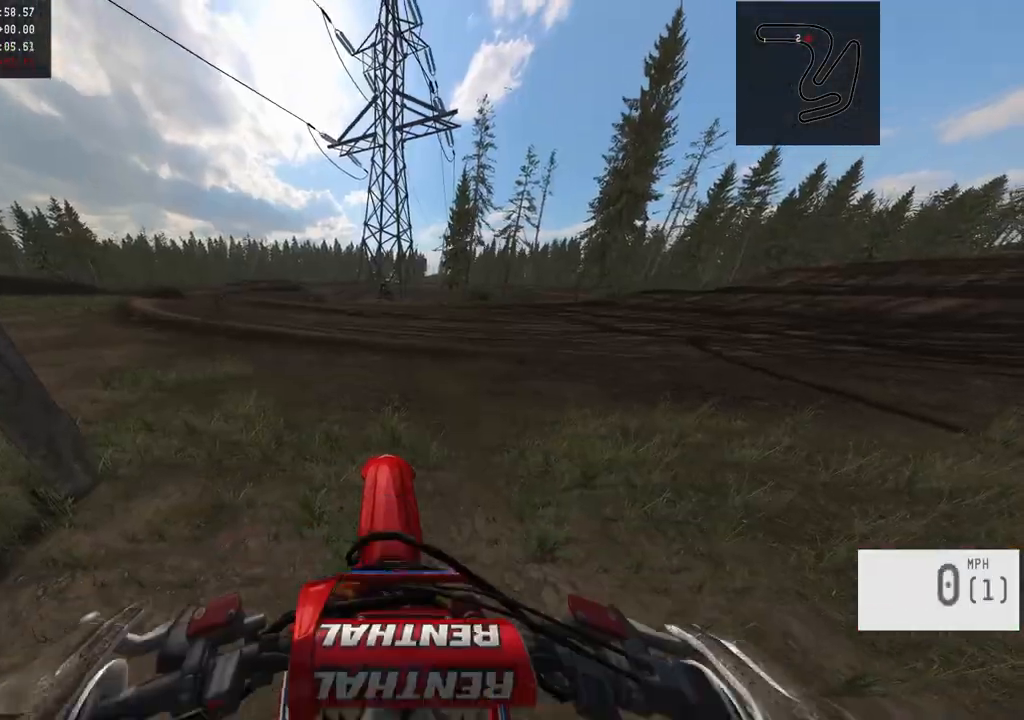
{"buttons": ["R2"], "left_stick": "left", "right_stick": "center", "events": [[167, "left_stick", "left"], [333, "right_stick", "center"], [350, "left_stick", "center"], [467, "left_stick", "left"]]}
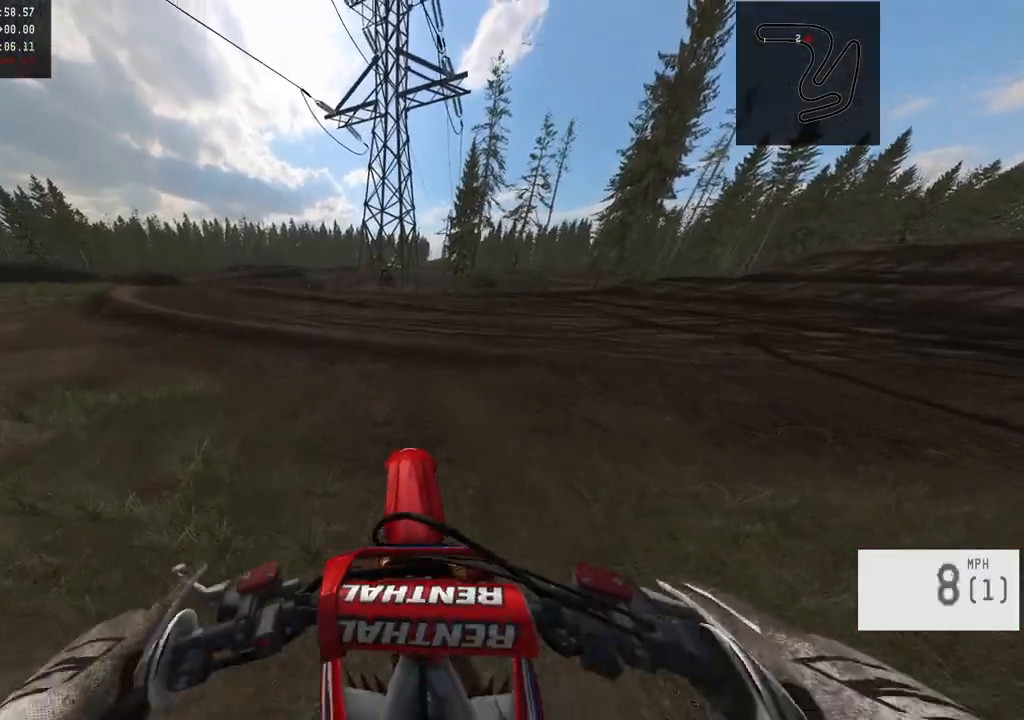
{"buttons": ["R2"], "left_stick": "center", "right_stick": "center", "events": [[50, "R2", "up"], [167, "R2", "down"], [317, "left_stick", "center"]]}
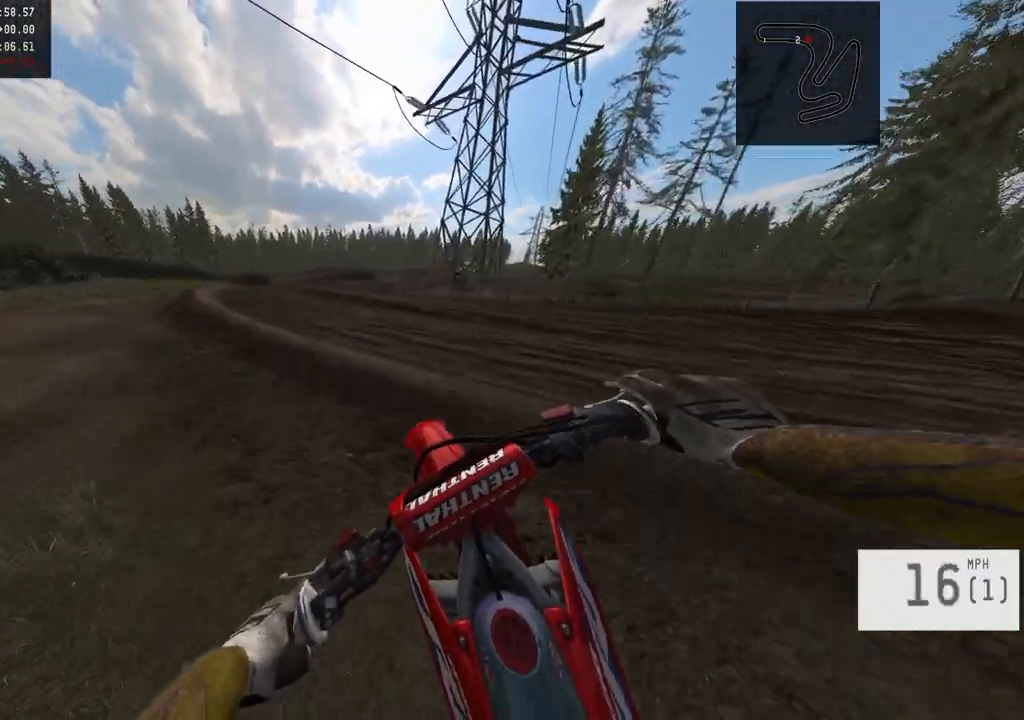
{"buttons": [], "left_stick": "center", "right_stick": "center", "events": [[117, "left_stick", "left"], [333, "R2", "up"], [350, "left_stick", "center"]]}
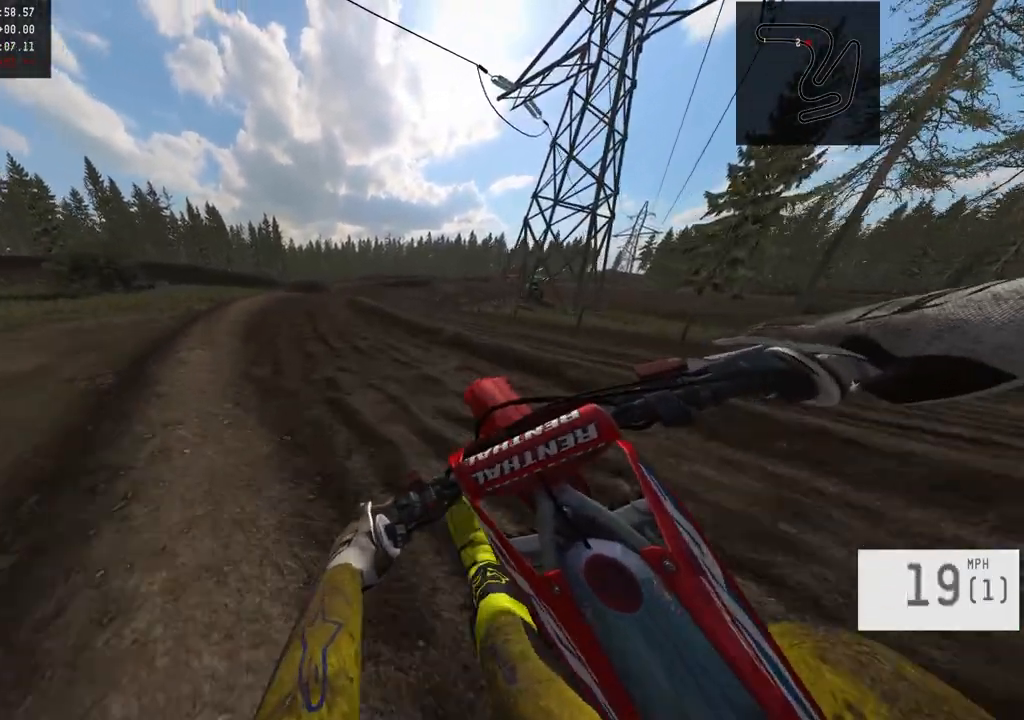
{"buttons": ["R2"], "left_stick": "center", "right_stick": "center", "events": [[83, "right_stick", "down"], [267, "right_stick", "center"], [433, "R2", "down"]]}
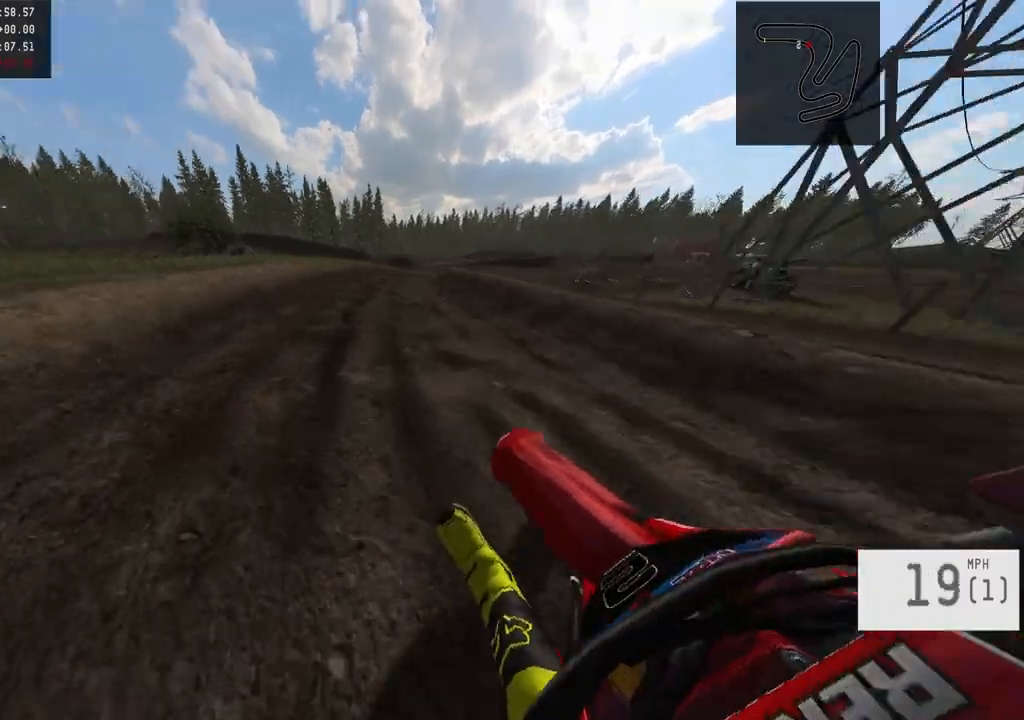
{"buttons": [], "left_stick": "right", "right_stick": "center", "events": [[317, "R2", "up"], [317, "left_stick", "right"]]}
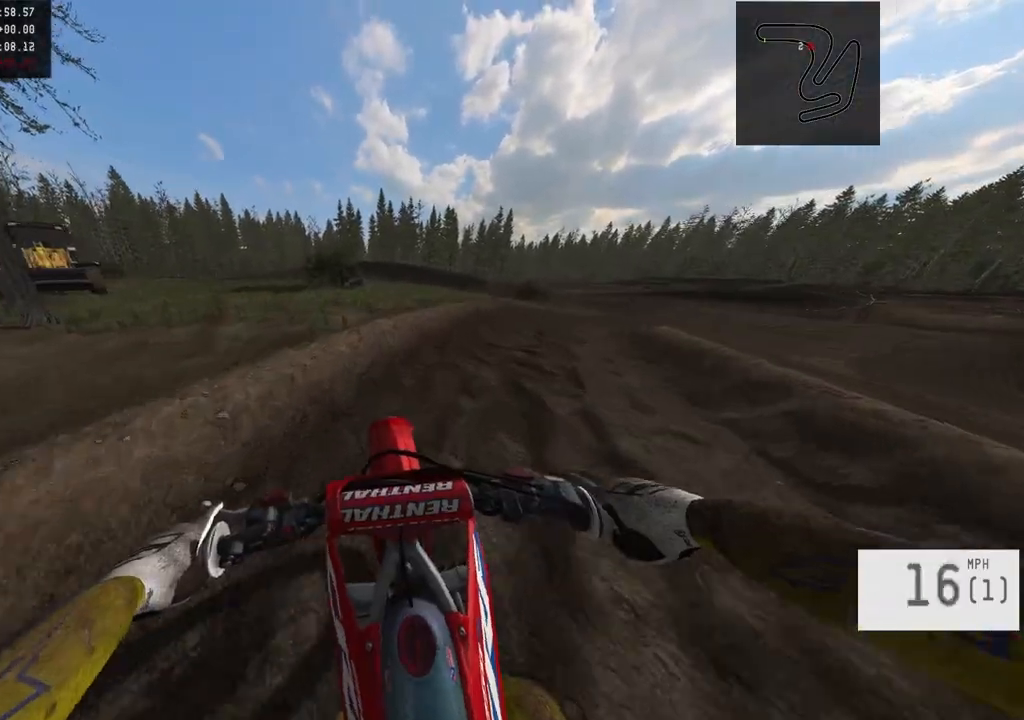
{"buttons": ["R2"], "left_stick": "center", "right_stick": "center", "events": [[267, "R2", "down"], [417, "left_stick", "center"]]}
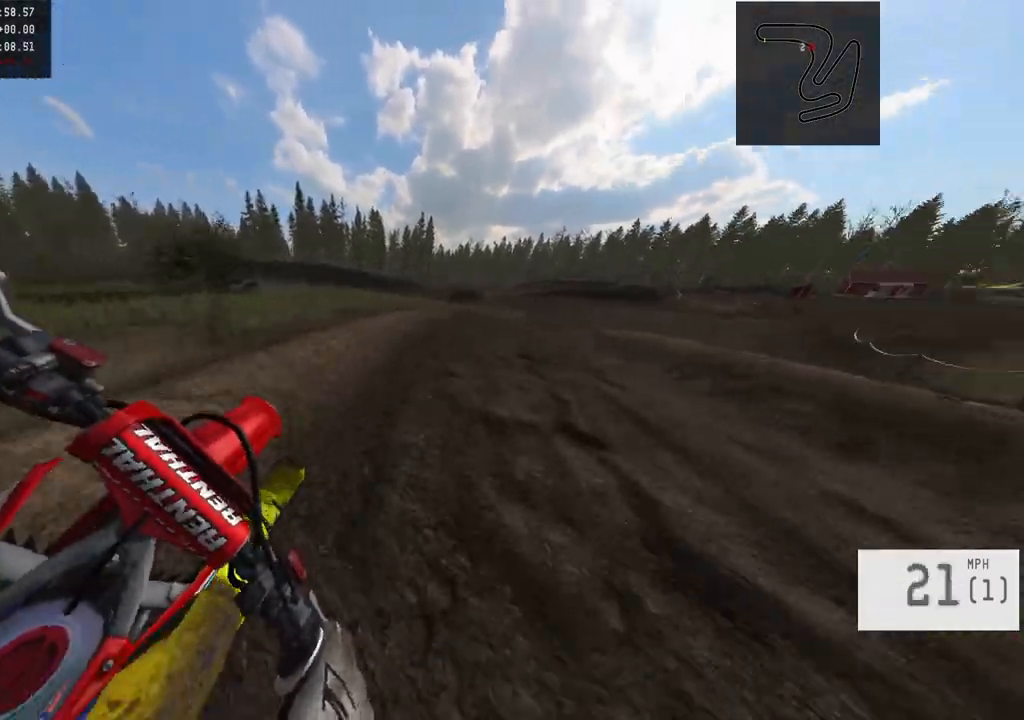
{"buttons": ["R2"], "left_stick": "right", "right_stick": "center", "events": [[83, "left_stick", "right"], [267, "TRIANGLE", "down"], [367, "TRIANGLE", "up"]]}
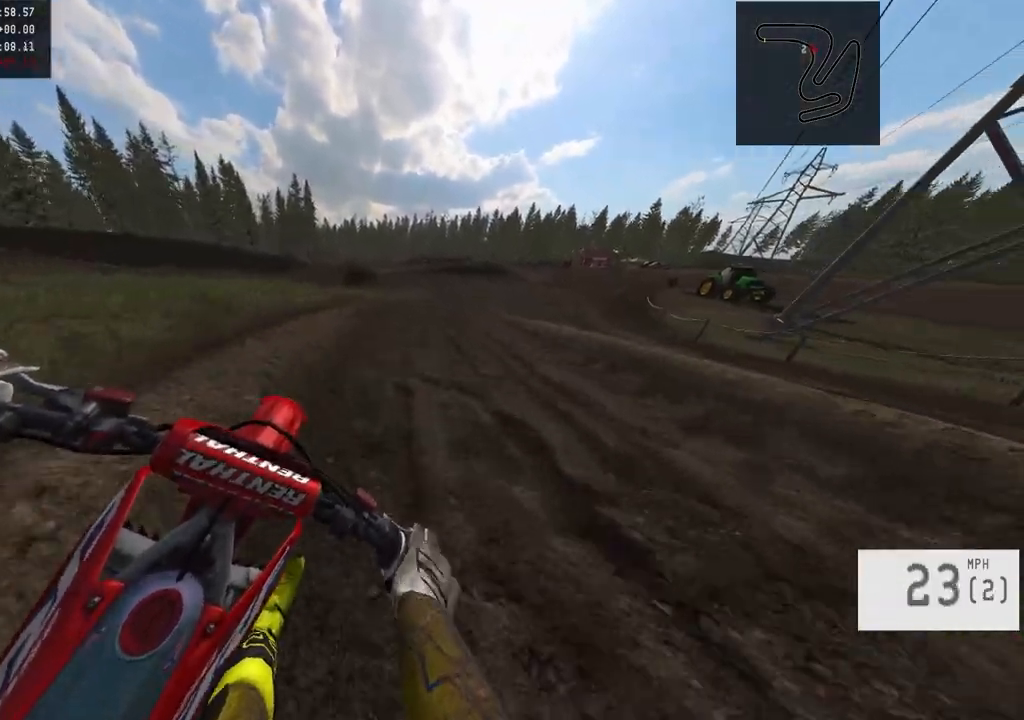
{"buttons": ["R2"], "left_stick": "center", "right_stick": "center", "events": [[400, "left_stick", "center"]]}
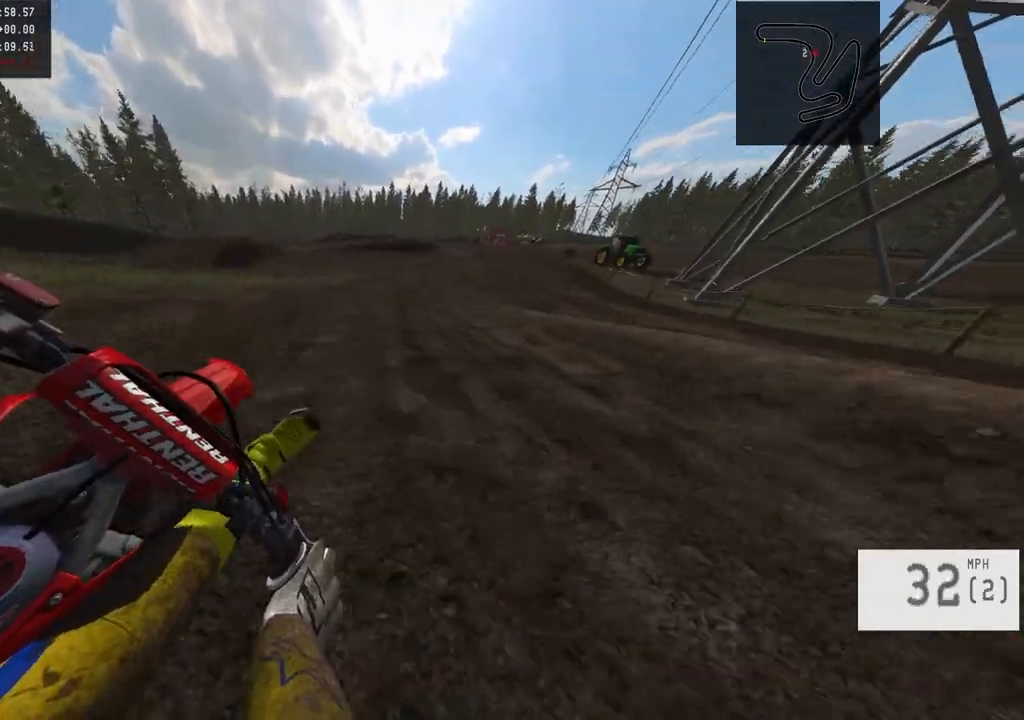
{"buttons": ["R2"], "left_stick": "center", "right_stick": "center", "events": [[83, "left_stick", "right"], [267, "R1", "down"], [483, "left_stick", "center"], [500, "R1", "up"]]}
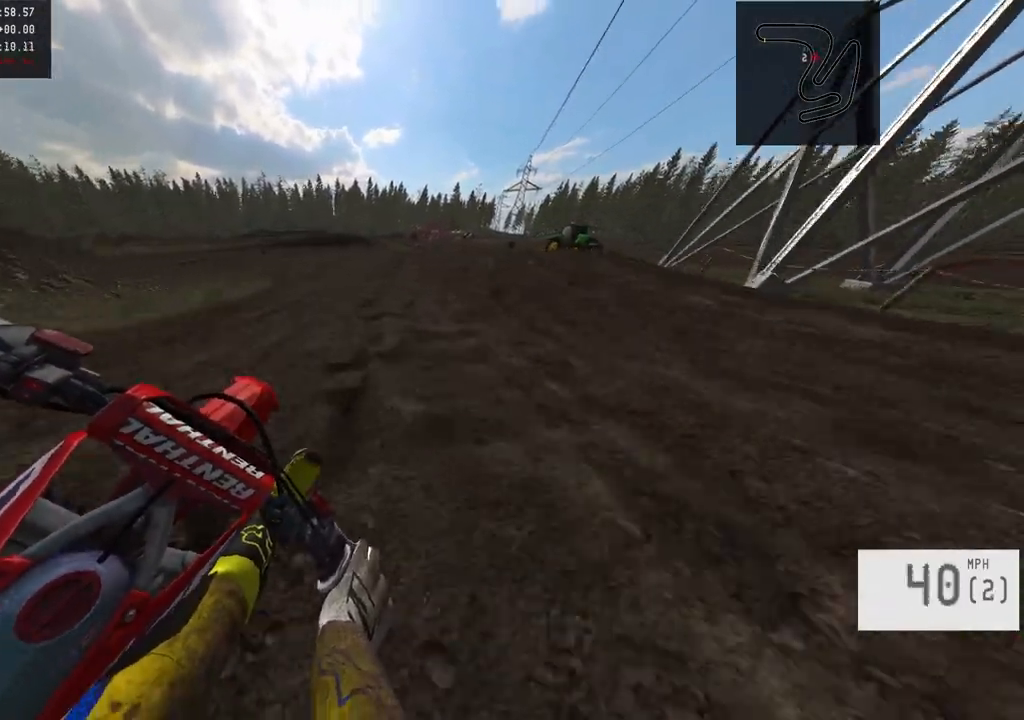
{"buttons": ["R2"], "left_stick": "center", "right_stick": "down", "events": [[83, "R3", "down"], [200, "left_stick", "left"], [233, "R3", "up"], [233, "right_stick", "down"], [317, "left_stick", "center"]]}
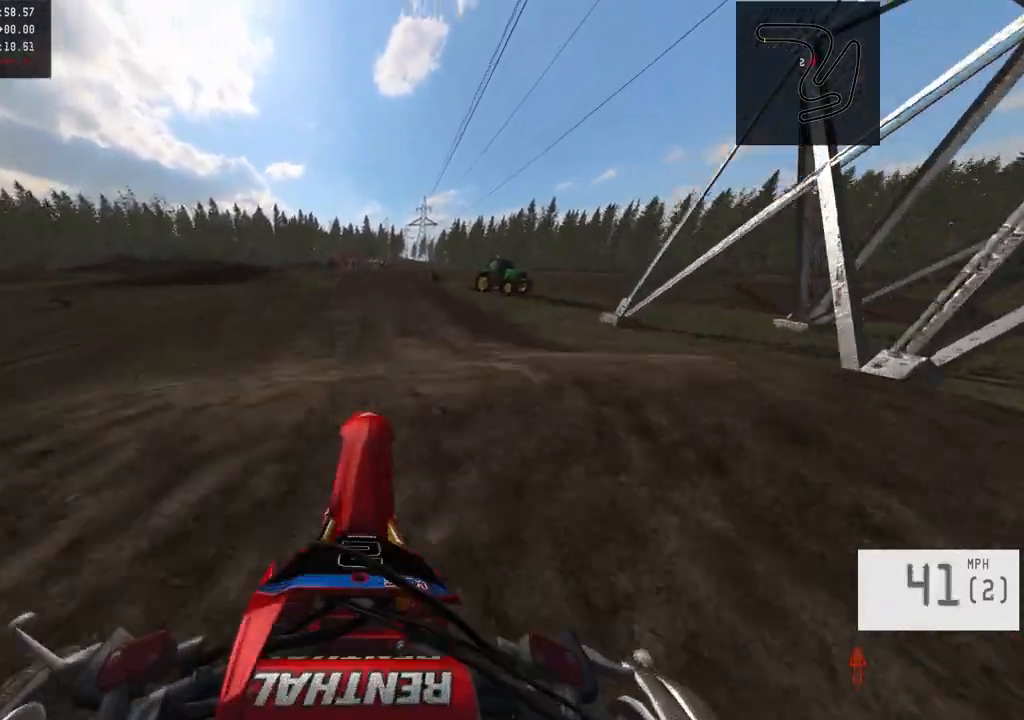
{"buttons": ["R2"], "left_stick": "left", "right_stick": "down", "events": [[83, "right_stick", "center"], [350, "right_stick", "down"], [367, "left_stick", "left"]]}
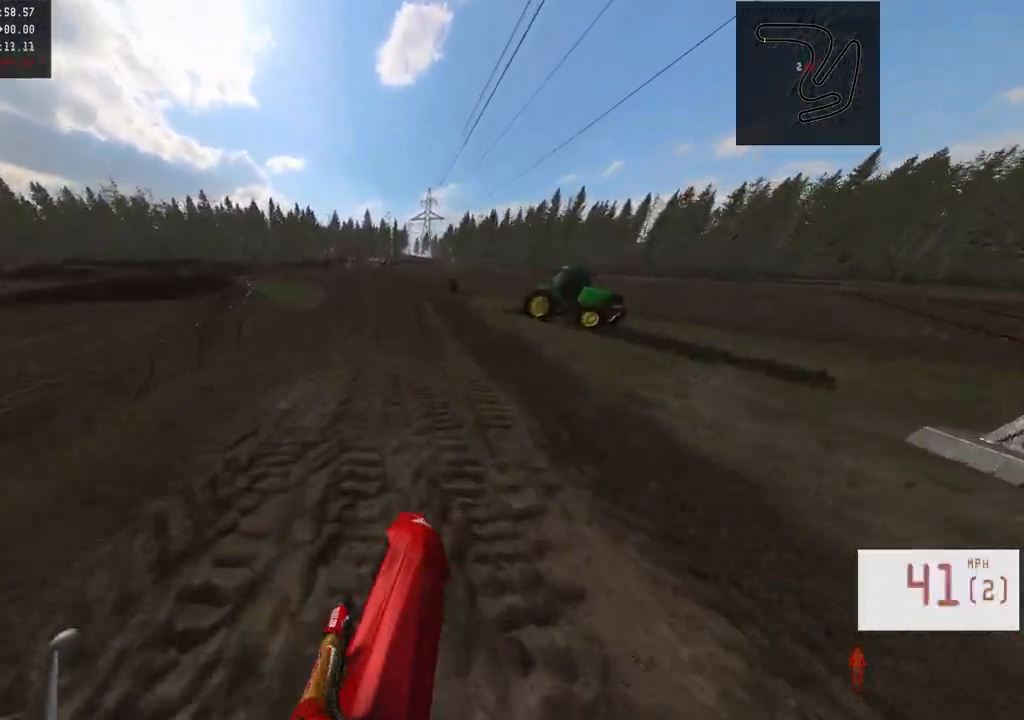
{"buttons": ["R2", "R3"], "left_stick": "center", "right_stick": "center", "events": [[33, "right_stick", "center"], [167, "left_stick", "center"], [500, "R3", "down"]]}
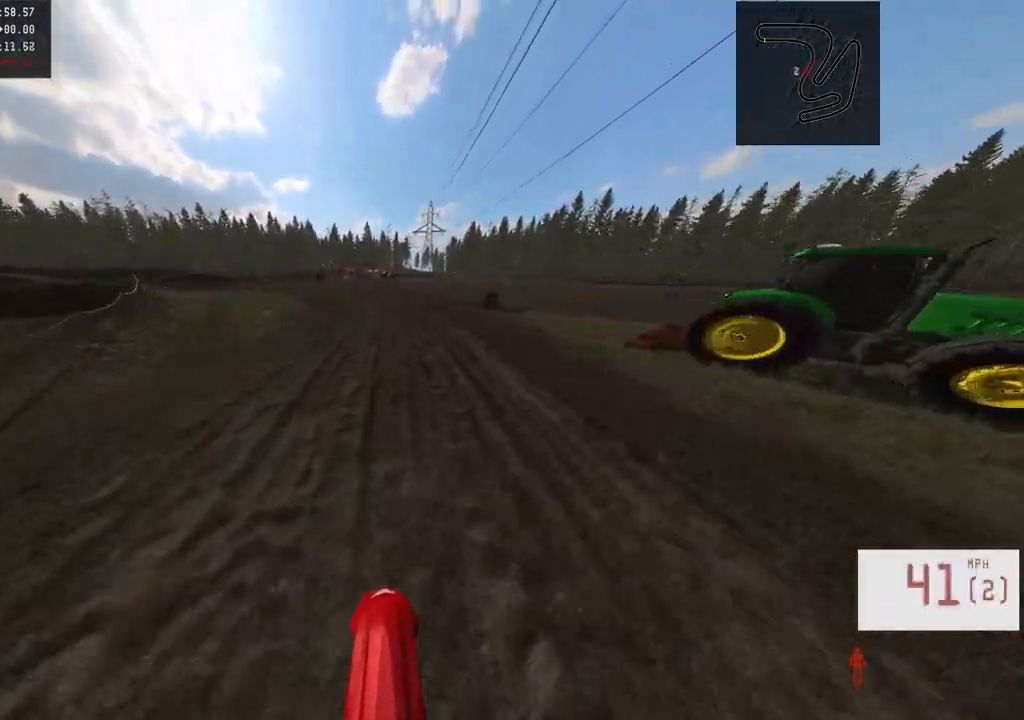
{"buttons": ["R2"], "left_stick": "left", "right_stick": "center", "events": [[167, "R3", "up"], [483, "left_stick", "left"]]}
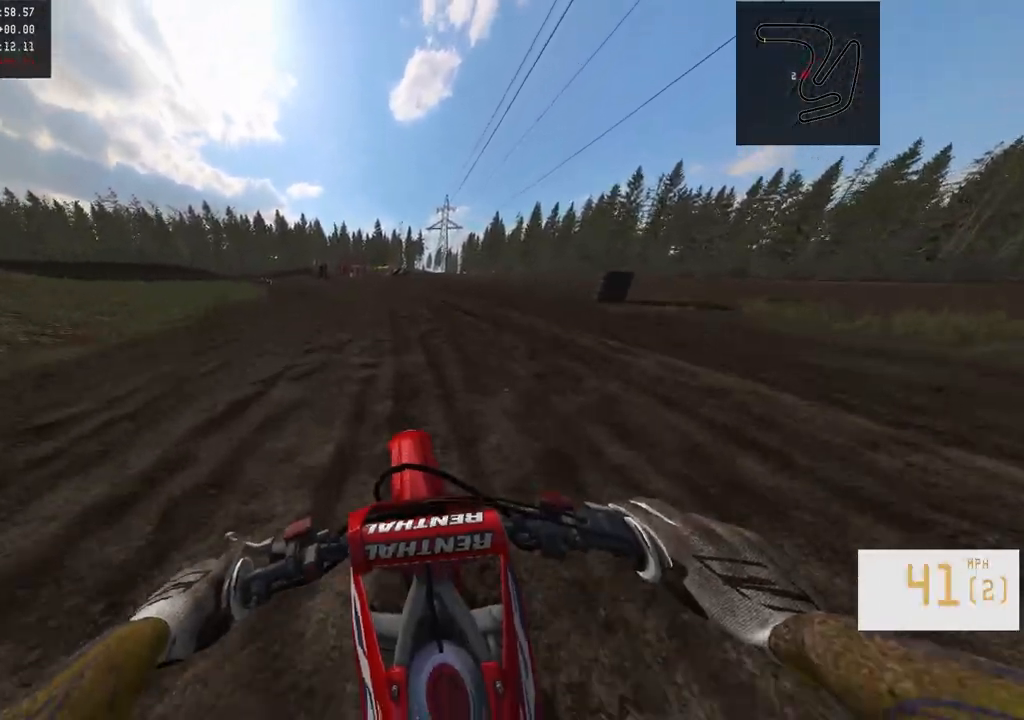
{"buttons": [], "left_stick": "left", "right_stick": "center", "events": [[217, "R2", "up"]]}
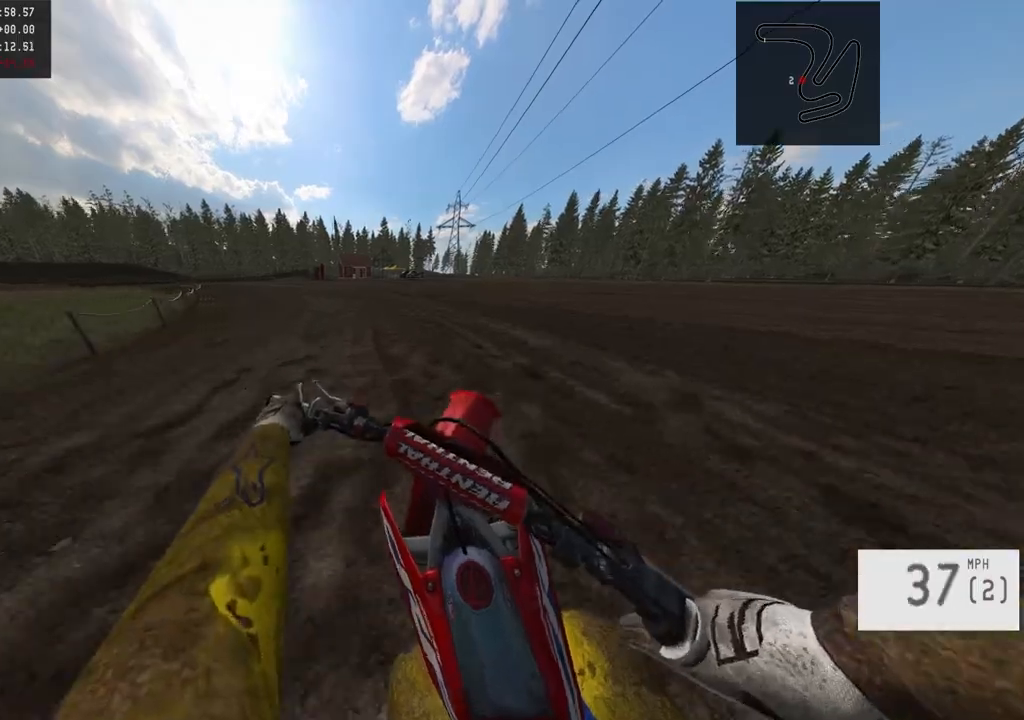
{"buttons": ["R2"], "left_stick": "left", "right_stick": "center", "events": [[83, "TRIANGLE", "down"], [167, "R2", "down"], [217, "TRIANGLE", "up"], [417, "R2", "up"], [450, "R2", "down"]]}
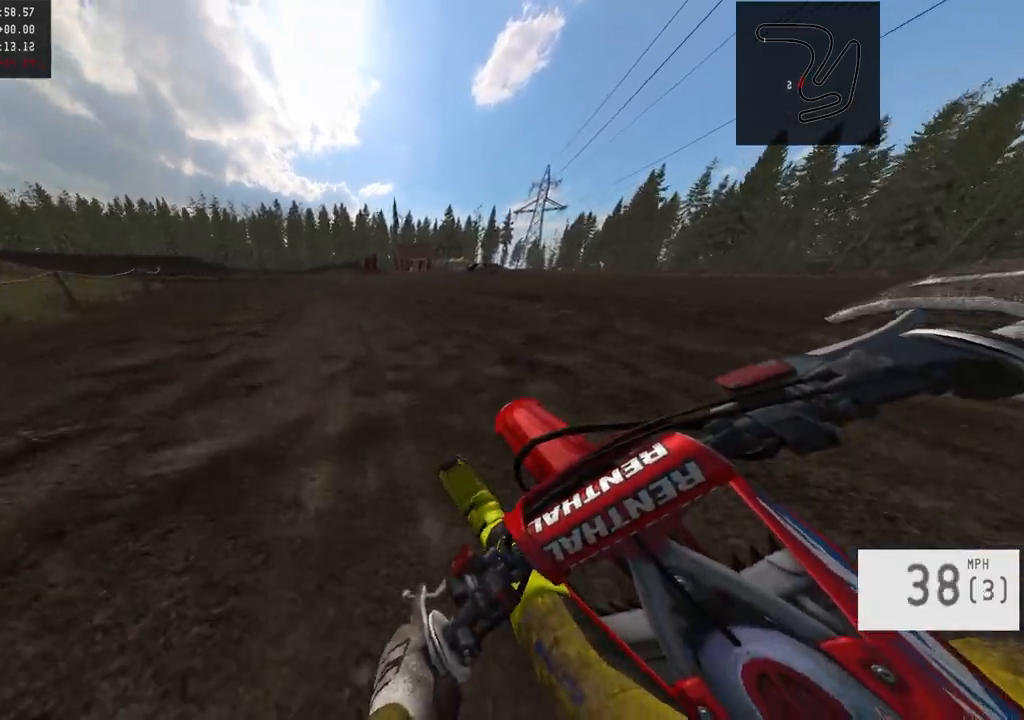
{"buttons": ["R2"], "left_stick": "left", "right_stick": "center", "events": [[417, "R2", "up"], [500, "R2", "down"]]}
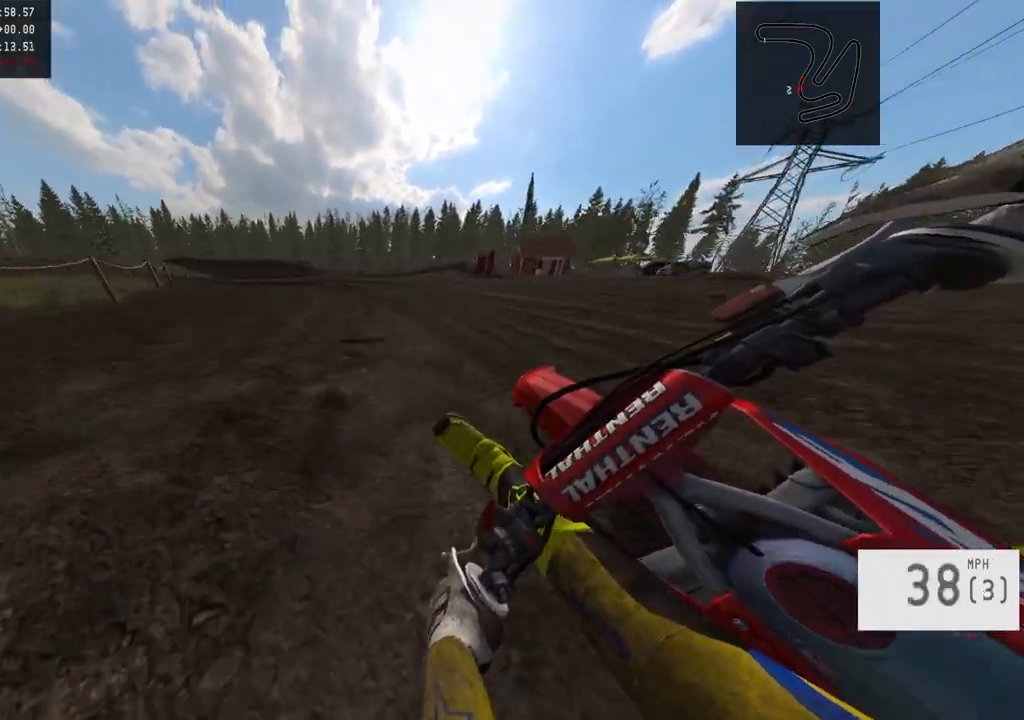
{"buttons": ["R2"], "left_stick": "left", "right_stick": "center", "events": []}
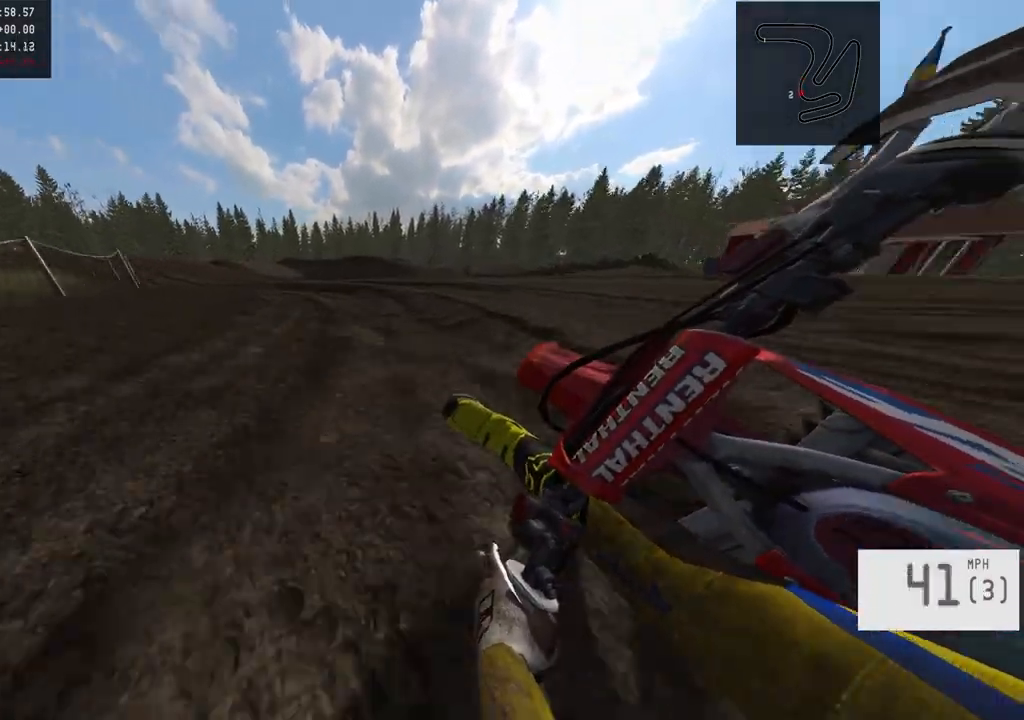
{"buttons": ["R2"], "left_stick": "left", "right_stick": "center", "events": [[100, "R2", "up"], [333, "R2", "down"]]}
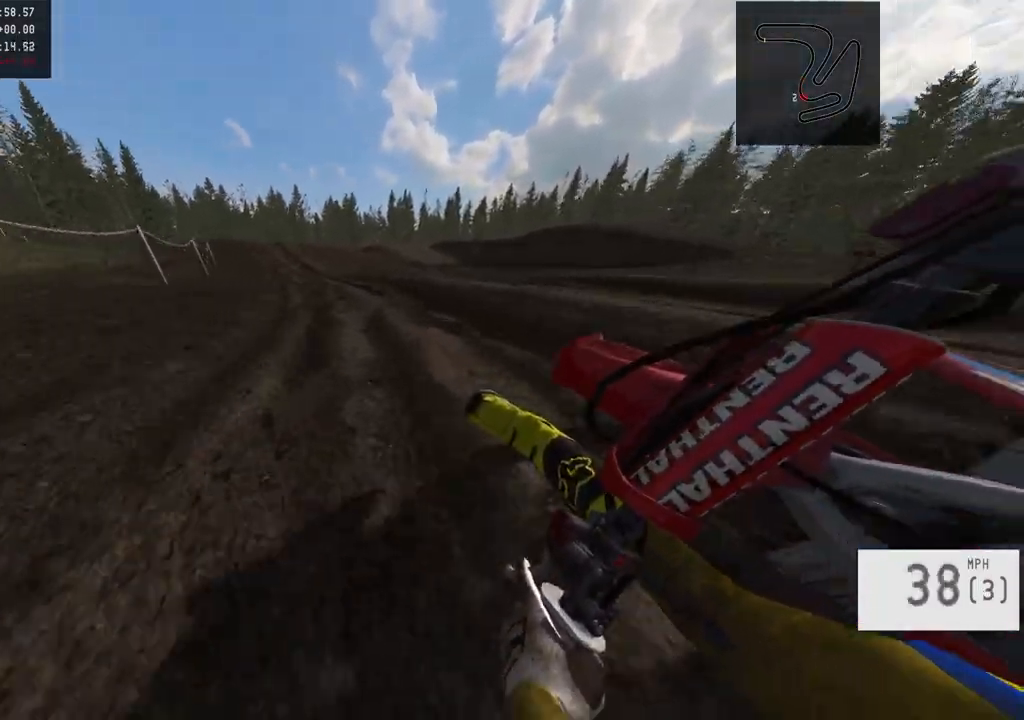
{"buttons": ["R2", "R3"], "left_stick": "center", "right_stick": "center", "events": [[267, "left_stick", "center"], [467, "R3", "down"]]}
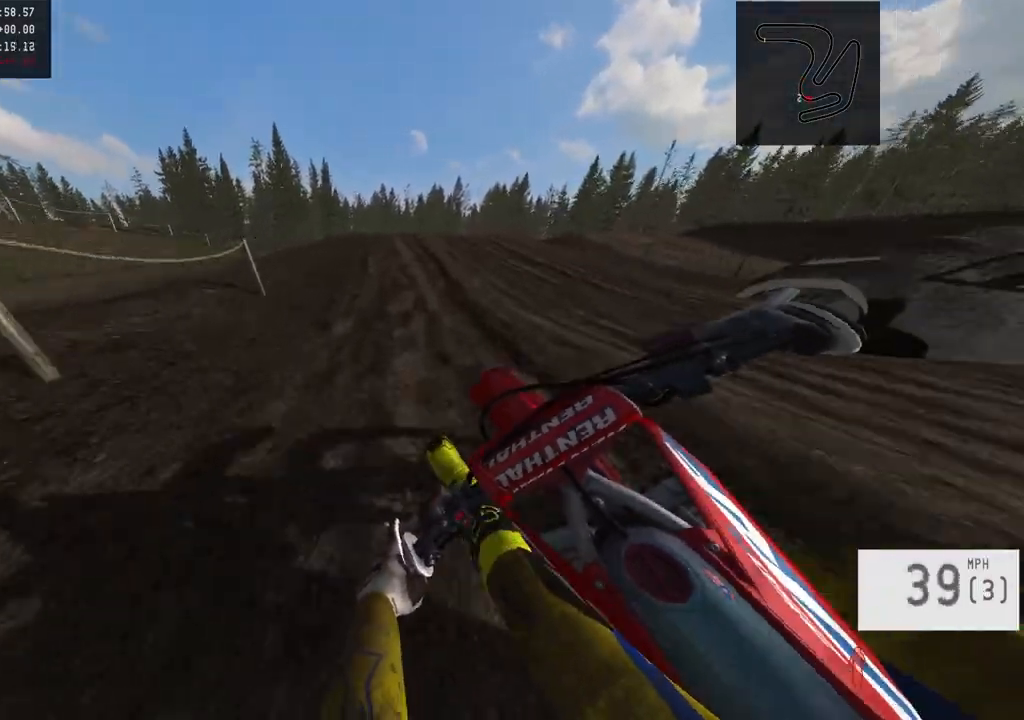
{"buttons": ["R2"], "left_stick": "center", "right_stick": "down", "events": [[67, "R3", "up"], [67, "left_stick", "right"], [183, "left_stick", "center"], [233, "right_stick", "down"]]}
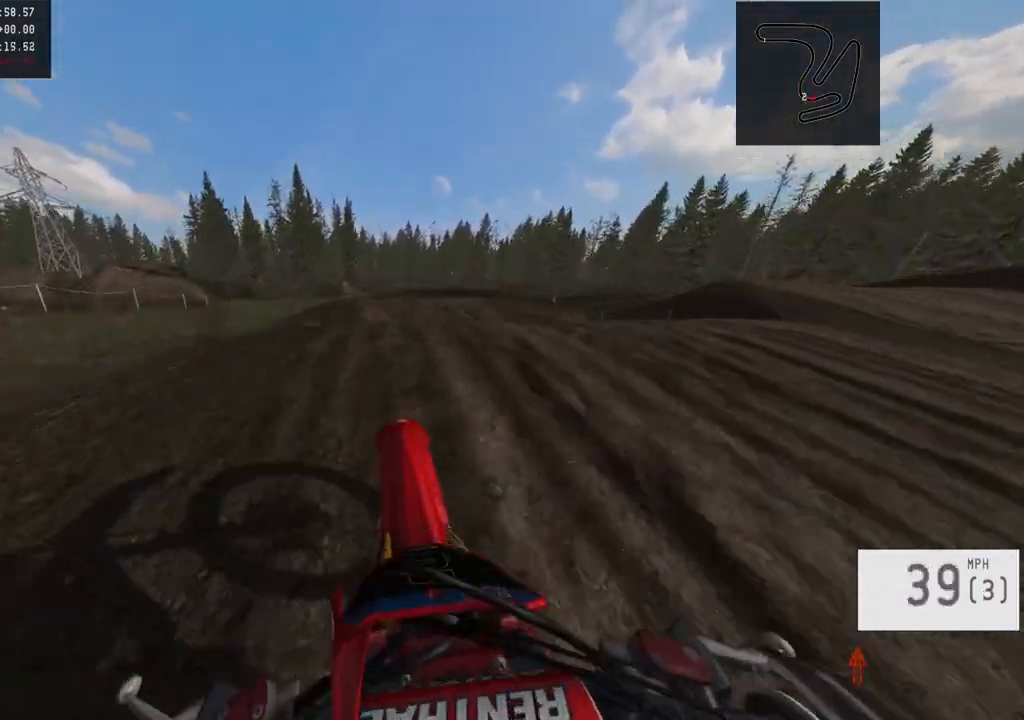
{"buttons": [], "left_stick": "left", "right_stick": "center", "events": [[33, "right_stick", "center"], [367, "right_stick", "down"], [383, "left_stick", "left"], [450, "R2", "up"], [450, "right_stick", "center"]]}
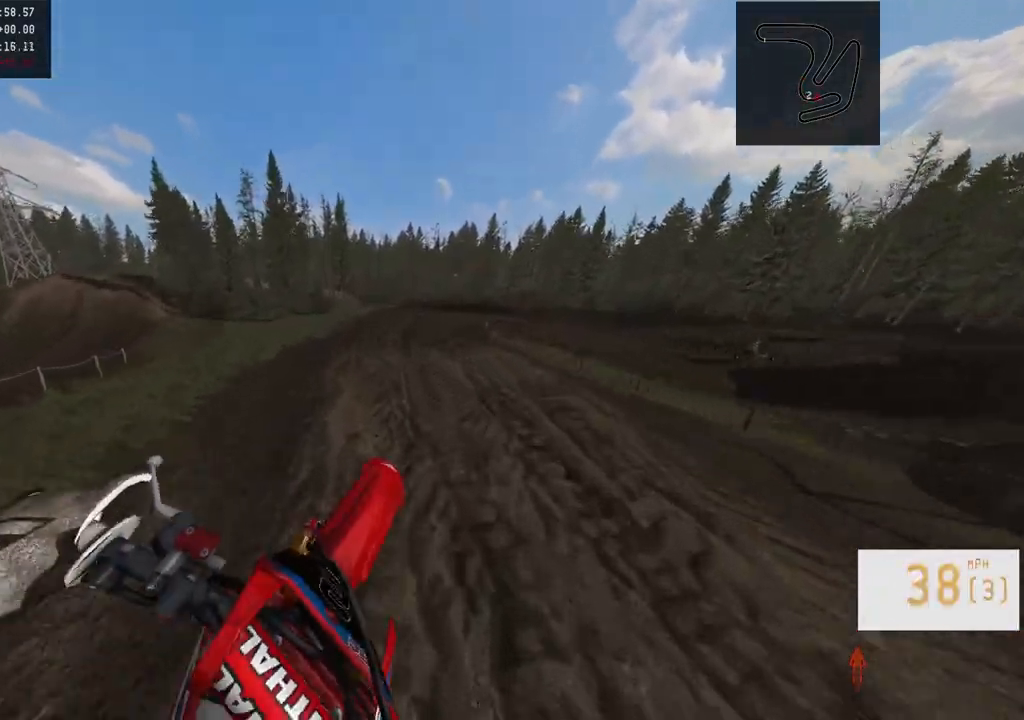
{"buttons": [], "left_stick": "center", "right_stick": "center", "events": [[67, "left_stick", "center"], [267, "right_stick", "down"], [483, "right_stick", "center"]]}
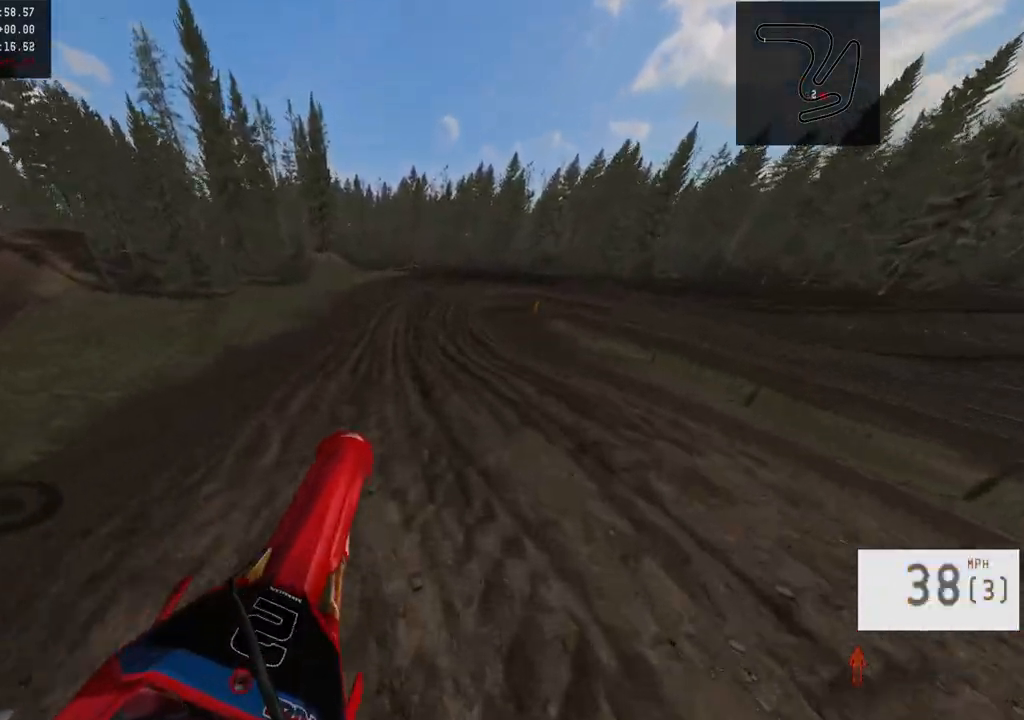
{"buttons": ["R2", "R3"], "left_stick": "right", "right_stick": "center", "events": [[333, "R2", "down"], [350, "R1", "down"], [400, "R1", "up"], [433, "R3", "down"], [483, "left_stick", "right"]]}
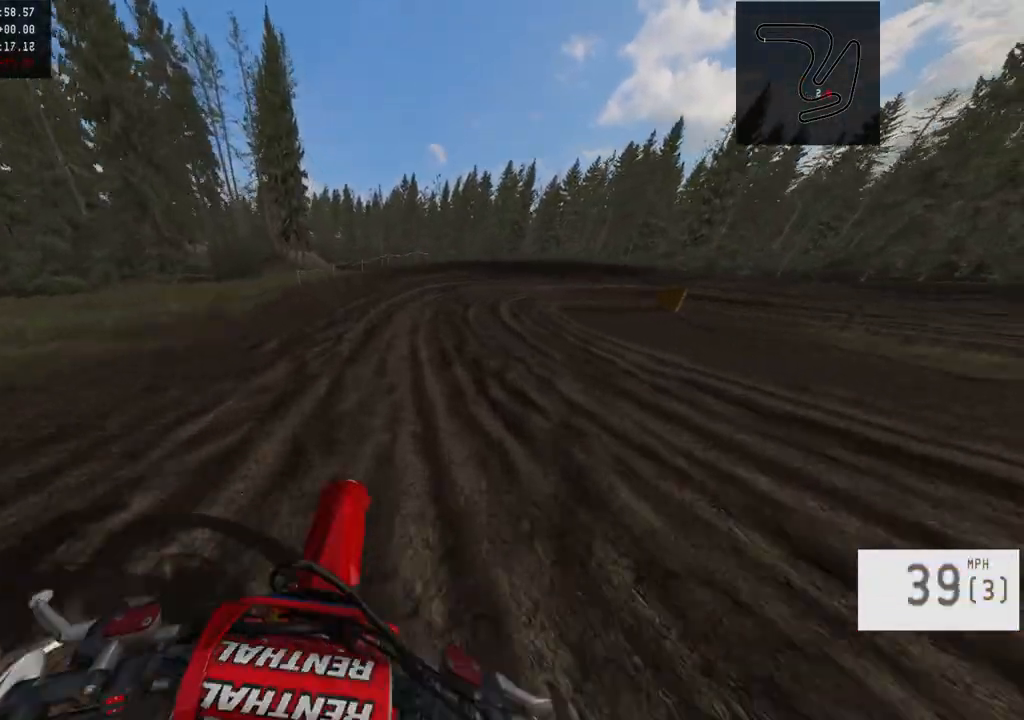
{"buttons": ["R2"], "left_stick": "right", "right_stick": "center", "events": [[83, "R3", "up"]]}
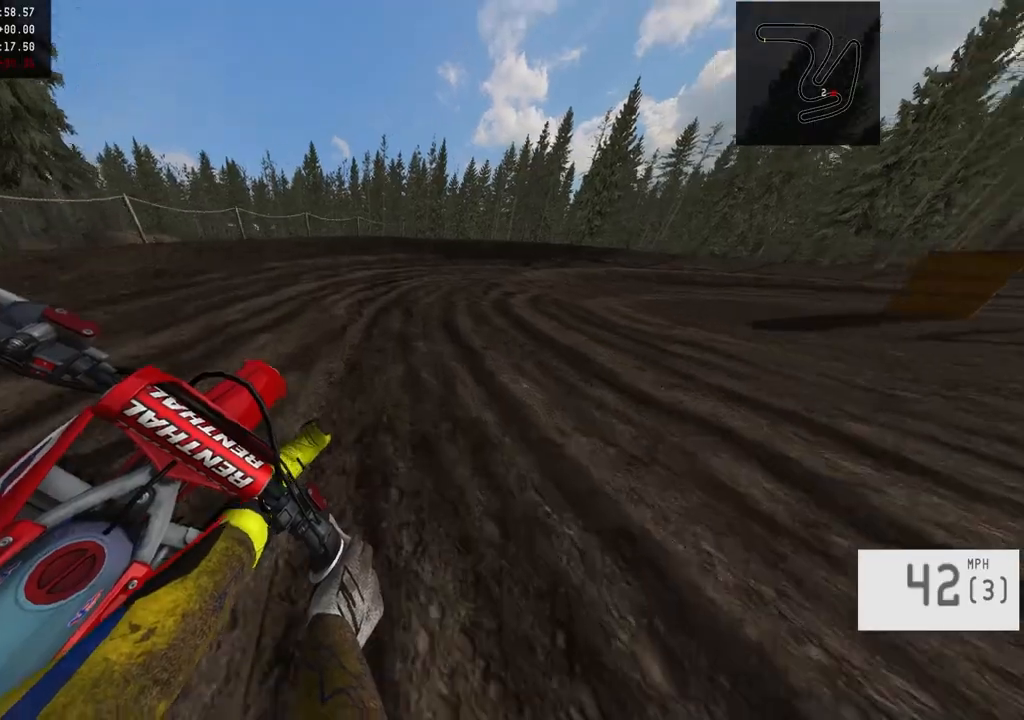
{"buttons": ["L2"], "left_stick": "right", "right_stick": "left", "events": [[100, "right_stick", "left"], [300, "R2", "up"], [367, "right_stick", "center"], [383, "L2", "down"], [400, "L1", "down"], [450, "L1", "up"], [483, "right_stick", "left"]]}
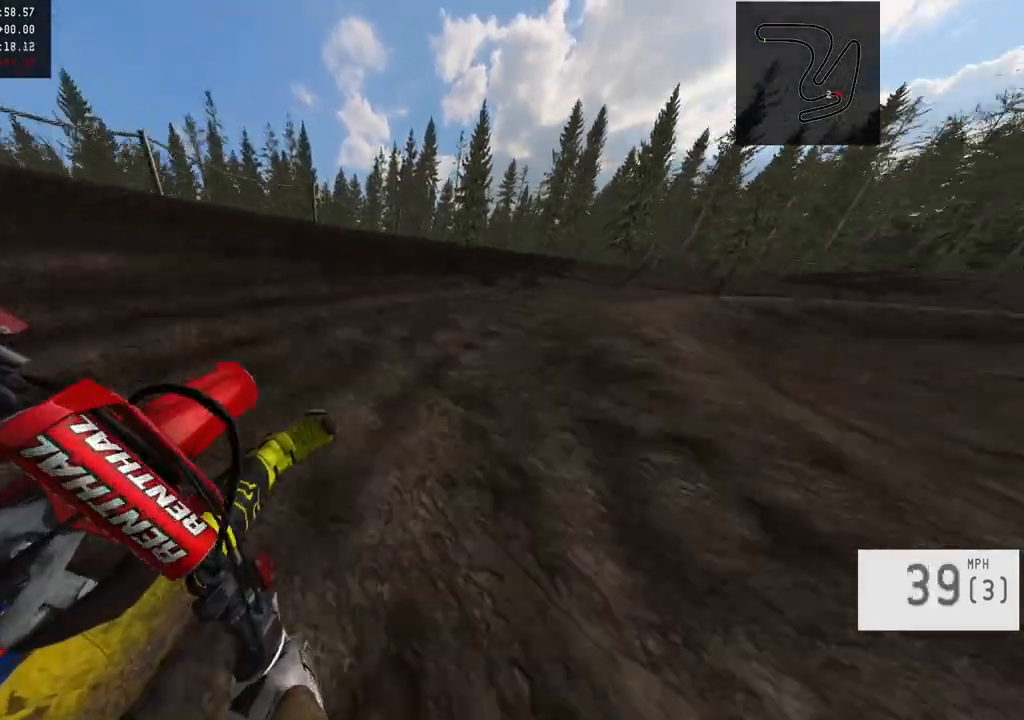
{"buttons": [], "left_stick": "right", "right_stick": "center", "events": [[117, "L2", "up"], [233, "L1", "down"], [400, "L1", "up"], [417, "right_stick", "center"]]}